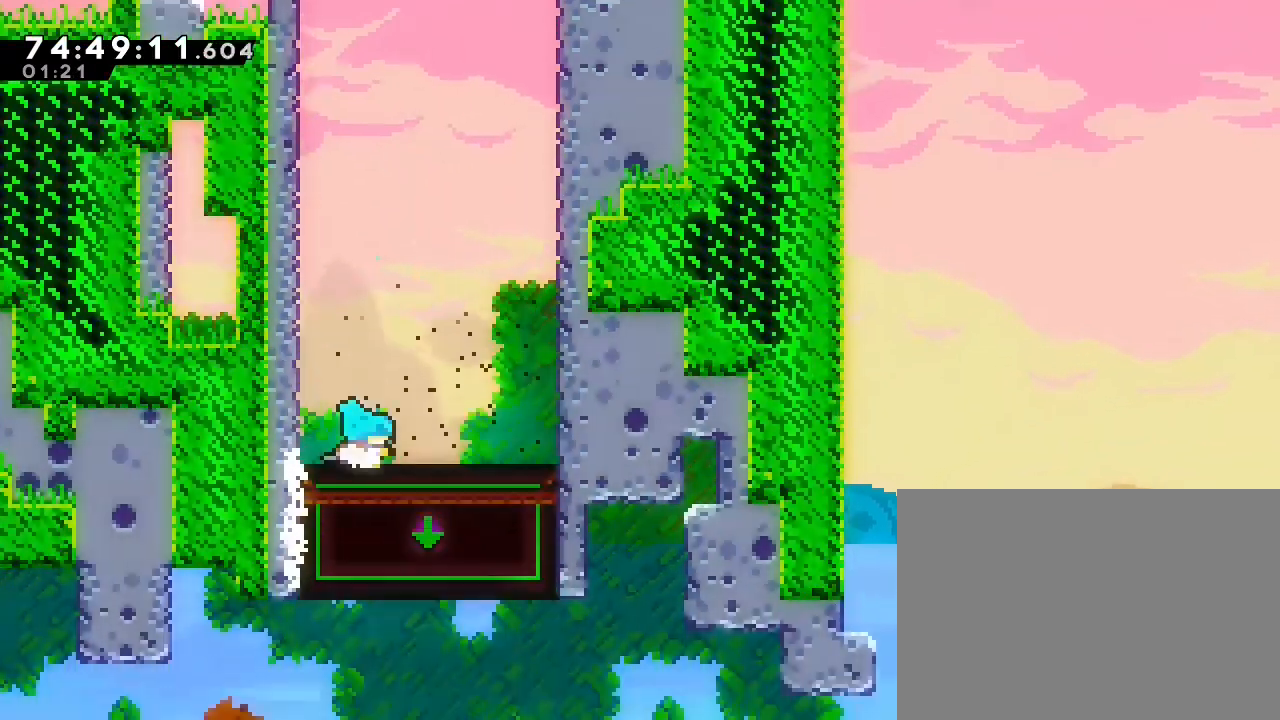
Gameplay with a controller (Nintendo layout); each line is a JSON object with the inputs held at the frame after it (dt_ms = milliseconds from this image to that frame). "events" lists button and stick changes between this image and that frame as [ms after this image, input, new state], when the widget could be followed in between. Not read: DPAD_DOWN DPAD_LEFT DPAD_RIGHT DPAD_UP L3 R3.
{"dt_ms": 500, "buttons": ["A"], "left_stick": "down-right", "right_stick": "center", "events": [[100, "B", "down"], [300, "A", "down"], [367, "B", "up"]]}
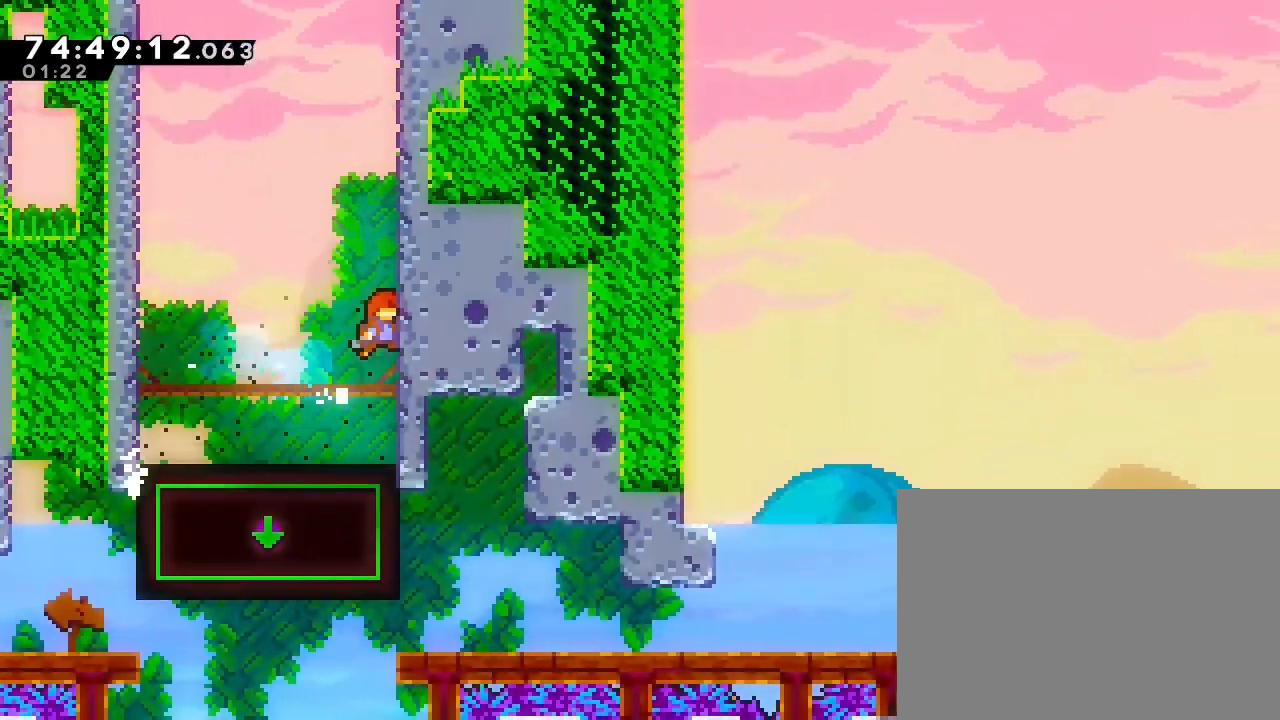
{"dt_ms": 500, "buttons": [], "left_stick": "down-left", "right_stick": "center"}
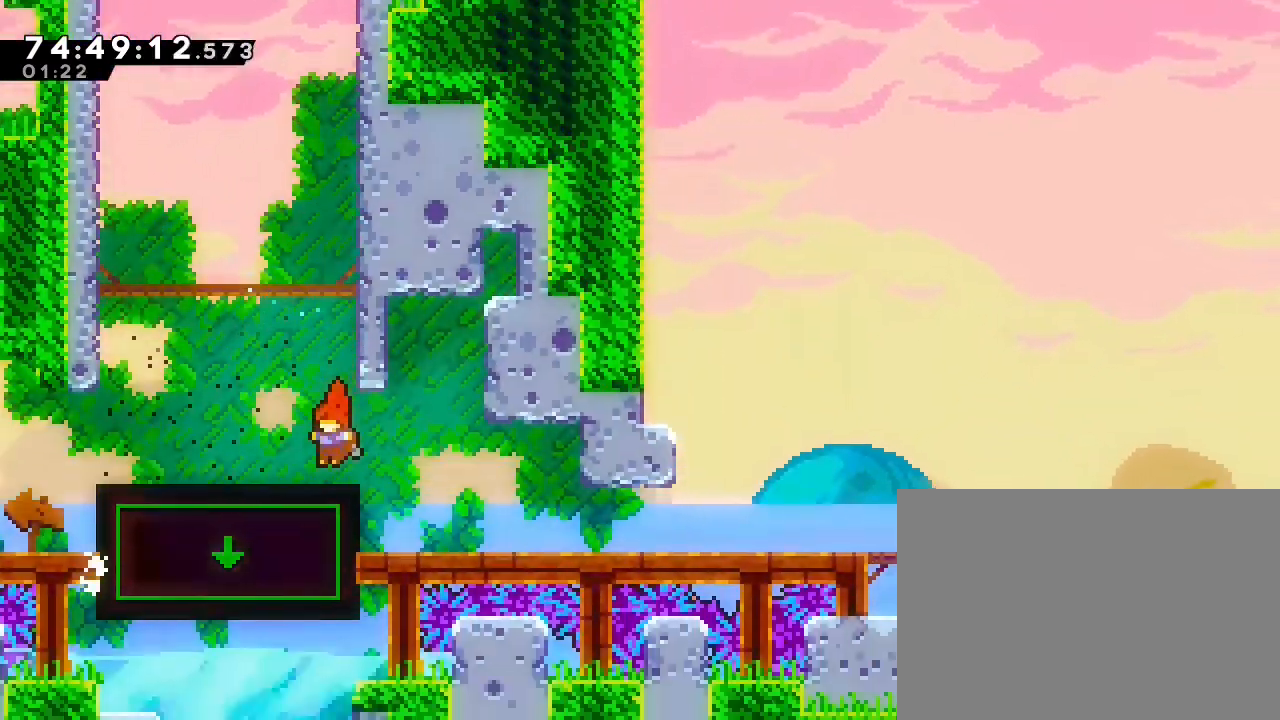
{"dt_ms": 1000, "buttons": ["A"], "left_stick": "center", "right_stick": "center"}
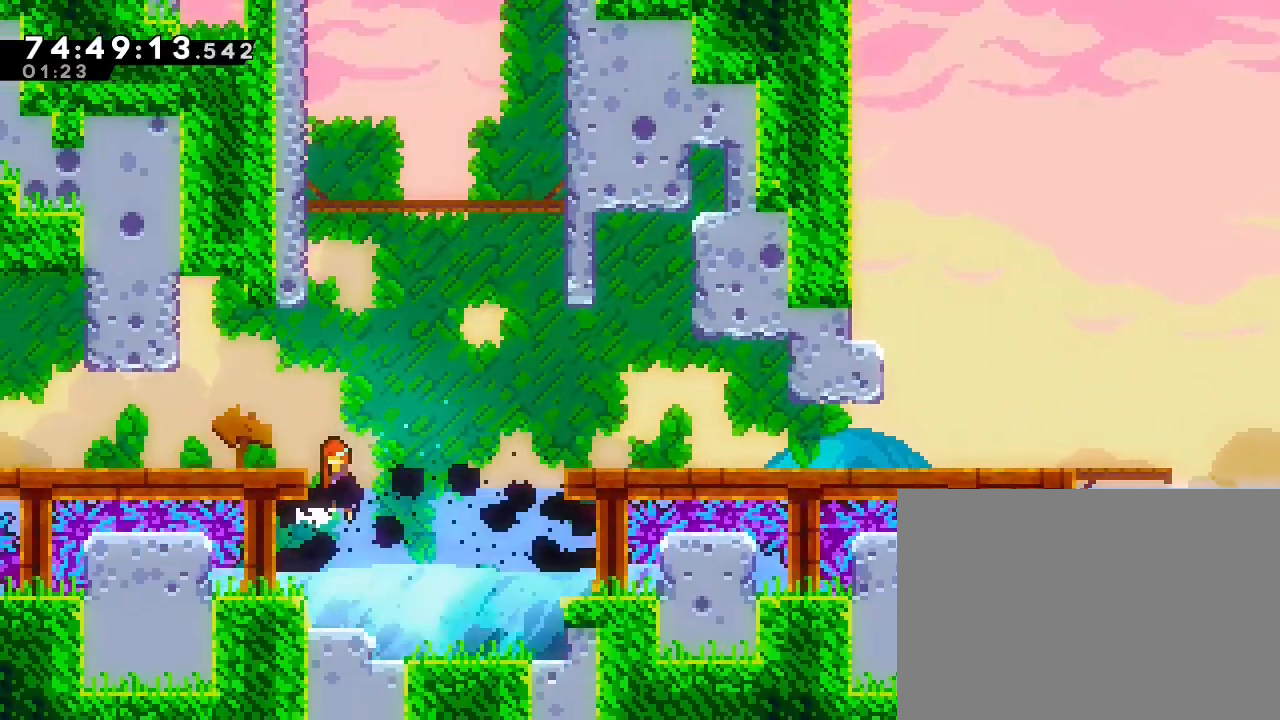
{"dt_ms": 500, "buttons": [], "left_stick": "left", "right_stick": "center"}
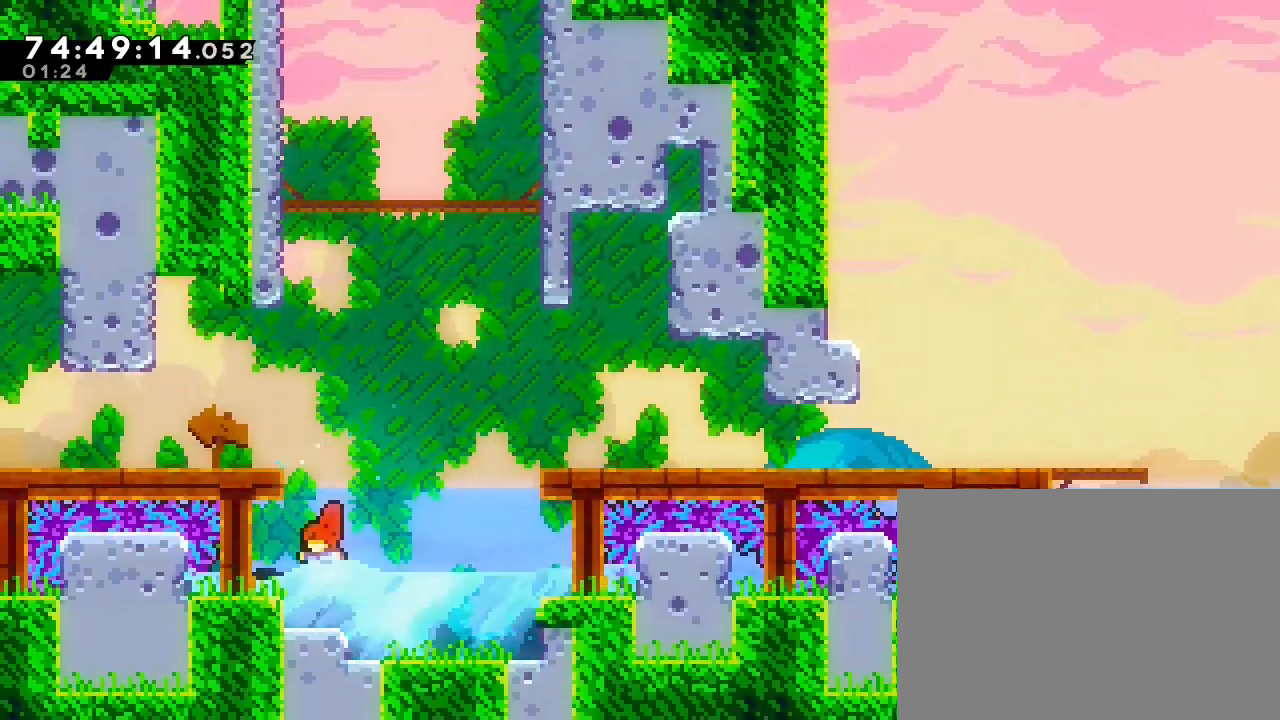
{"dt_ms": 500, "buttons": [], "left_stick": "up", "right_stick": "center", "events": [[67, "left_stick", "center"], [233, "Y", "down"], [300, "A", "down"], [300, "Y", "up"], [400, "left_stick", "up"], [467, "A", "up"]]}
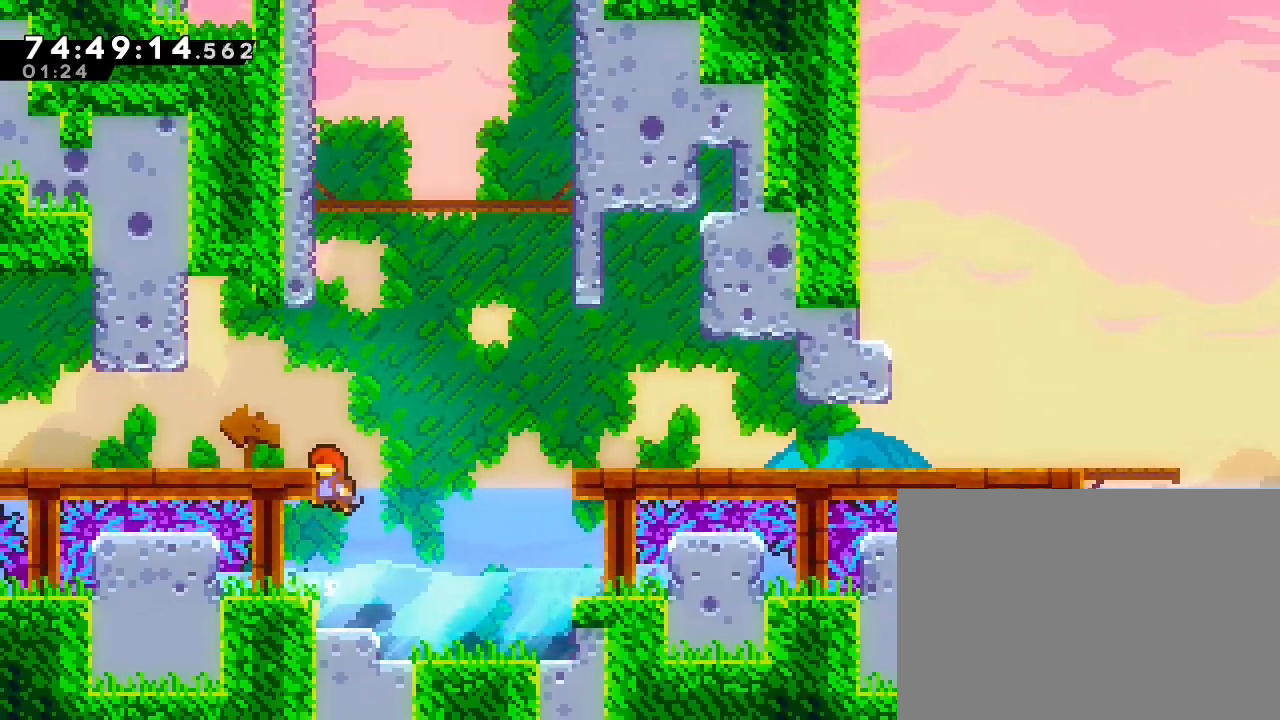
{"dt_ms": 500, "buttons": [], "left_stick": "left", "right_stick": "center", "events": [[67, "B", "down"], [100, "Y", "down"], [167, "Y", "up"], [233, "left_stick", "up-left"], [267, "B", "up"], [333, "left_stick", "left"]]}
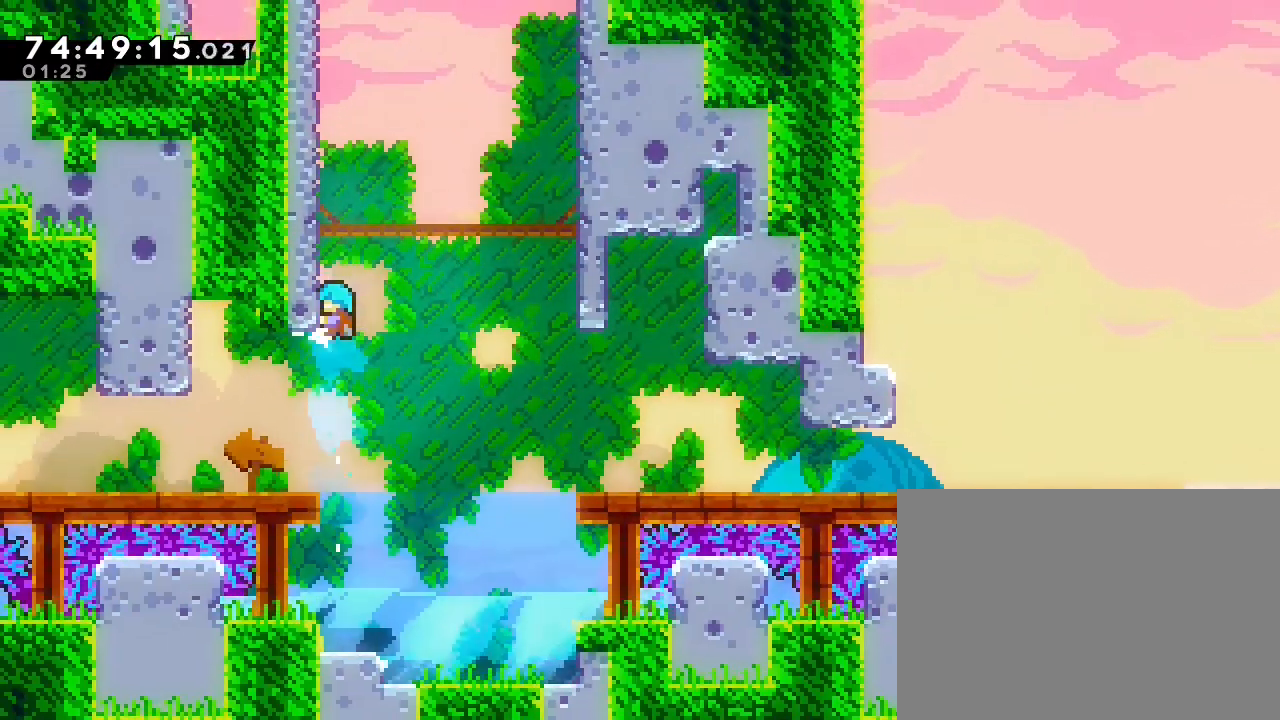
{"dt_ms": 500, "buttons": [], "left_stick": "left", "right_stick": "center", "events": [[133, "left_stick", "center"], [267, "left_stick", "left"]]}
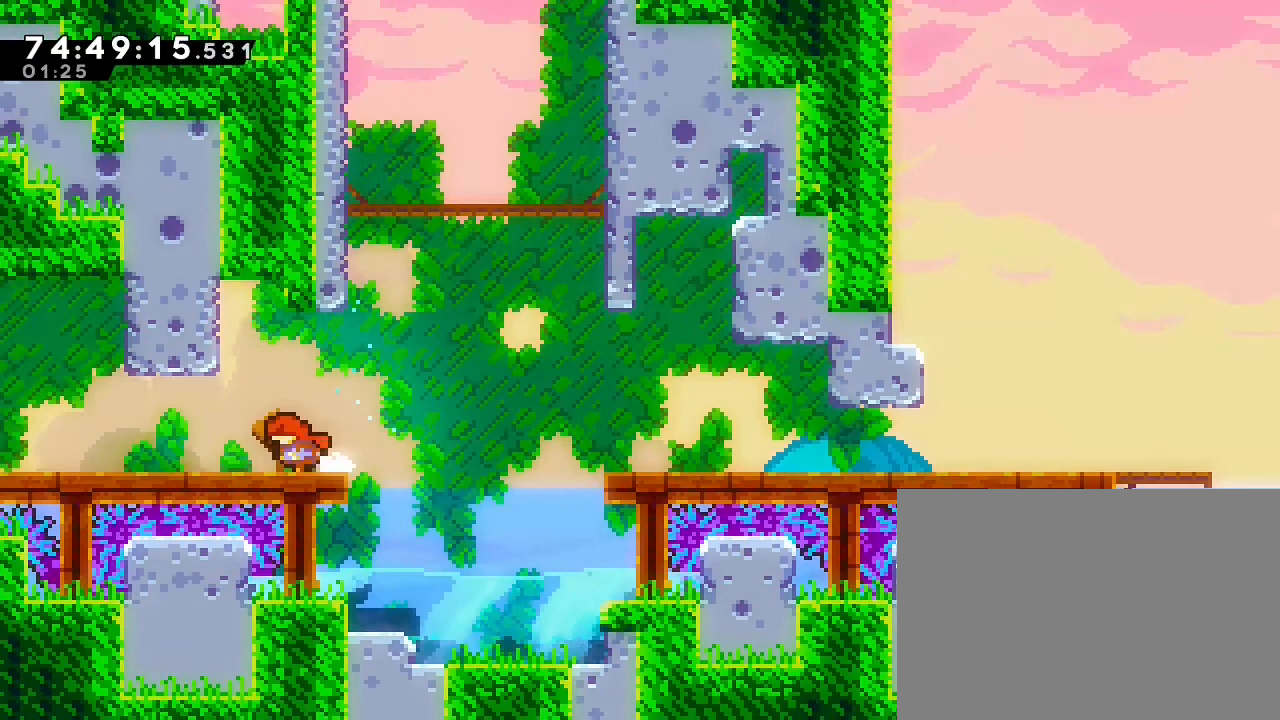
{"dt_ms": 500, "buttons": ["A"], "left_stick": "right", "right_stick": "center", "events": [[33, "left_stick", "center"], [233, "left_stick", "right"], [467, "A", "down"]]}
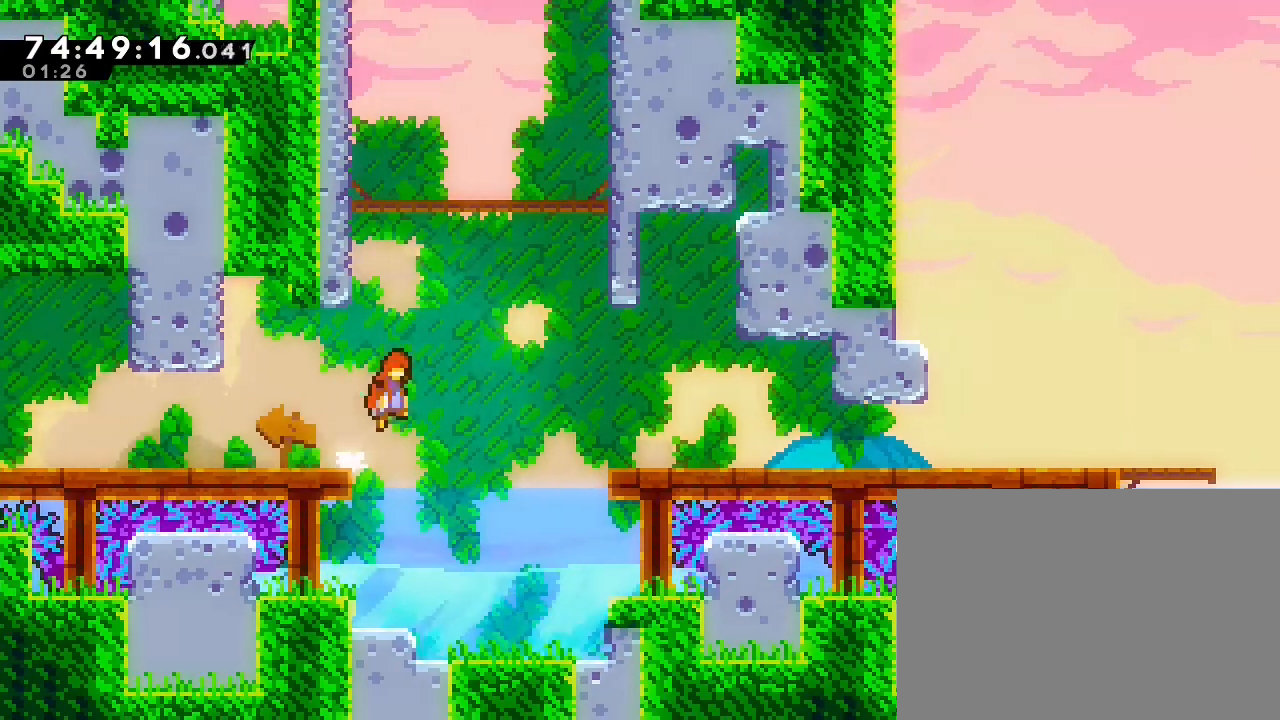
{"dt_ms": 500, "buttons": ["B"], "left_stick": "right", "right_stick": "center", "events": [[233, "A", "up"], [433, "B", "down"]]}
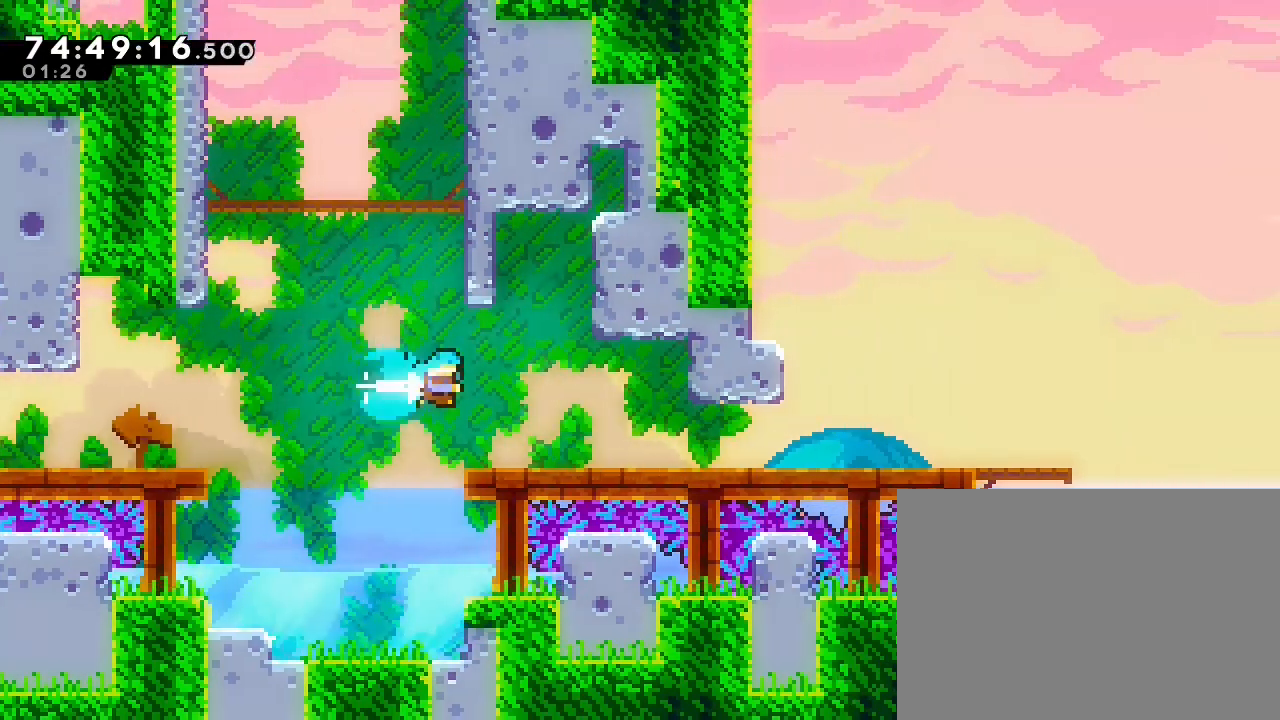
{"dt_ms": 500, "buttons": [], "left_stick": "right", "right_stick": "center", "events": [[67, "B", "up"]]}
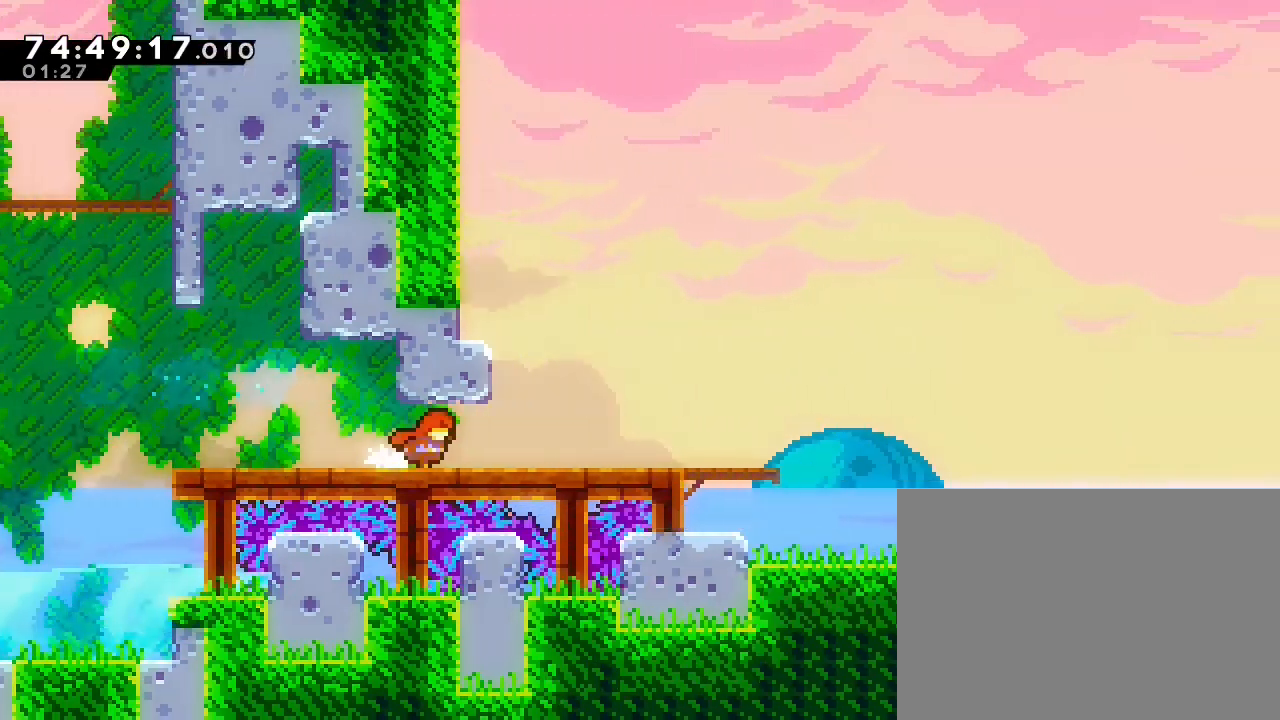
{"dt_ms": 500, "buttons": ["A"], "left_stick": "left", "right_stick": "center", "events": [[33, "left_stick", "down-right"], [167, "A", "down"], [267, "left_stick", "center"], [333, "left_stick", "left"]]}
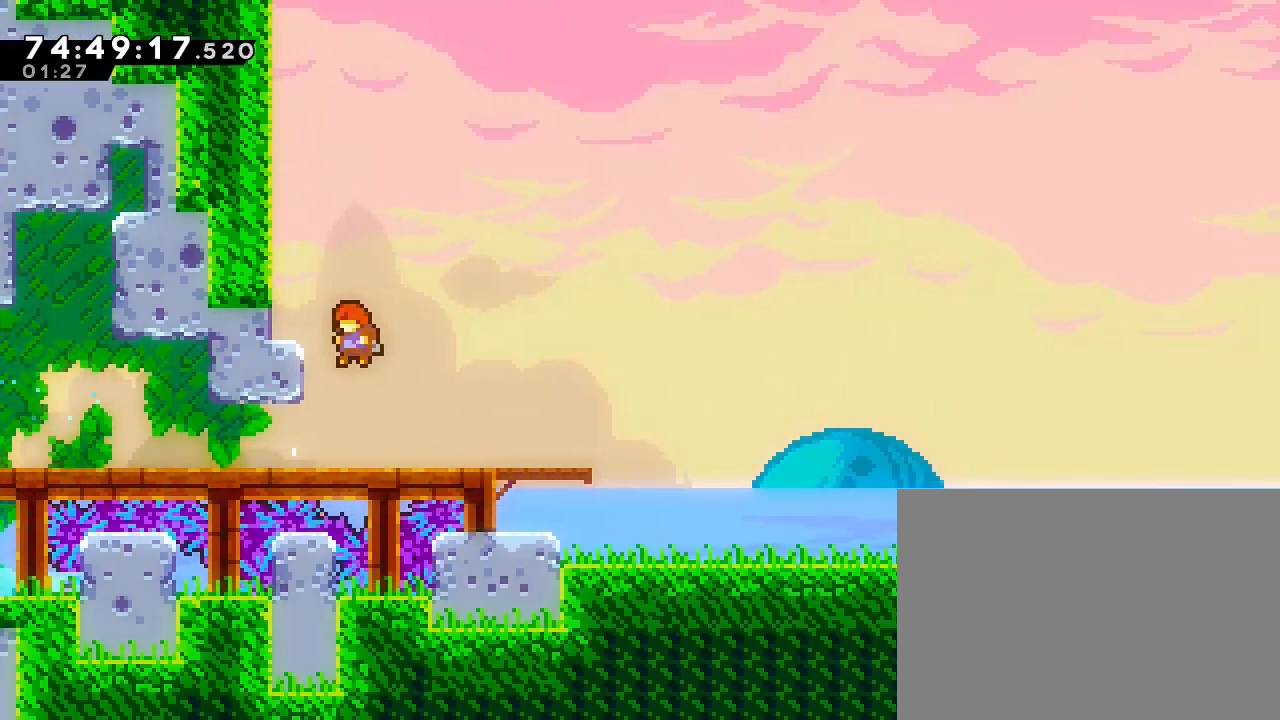
{"dt_ms": 500, "buttons": ["A"], "left_stick": "left", "right_stick": "center", "events": [[33, "A", "up"], [33, "left_stick", "center"], [300, "A", "down"], [467, "left_stick", "left"]]}